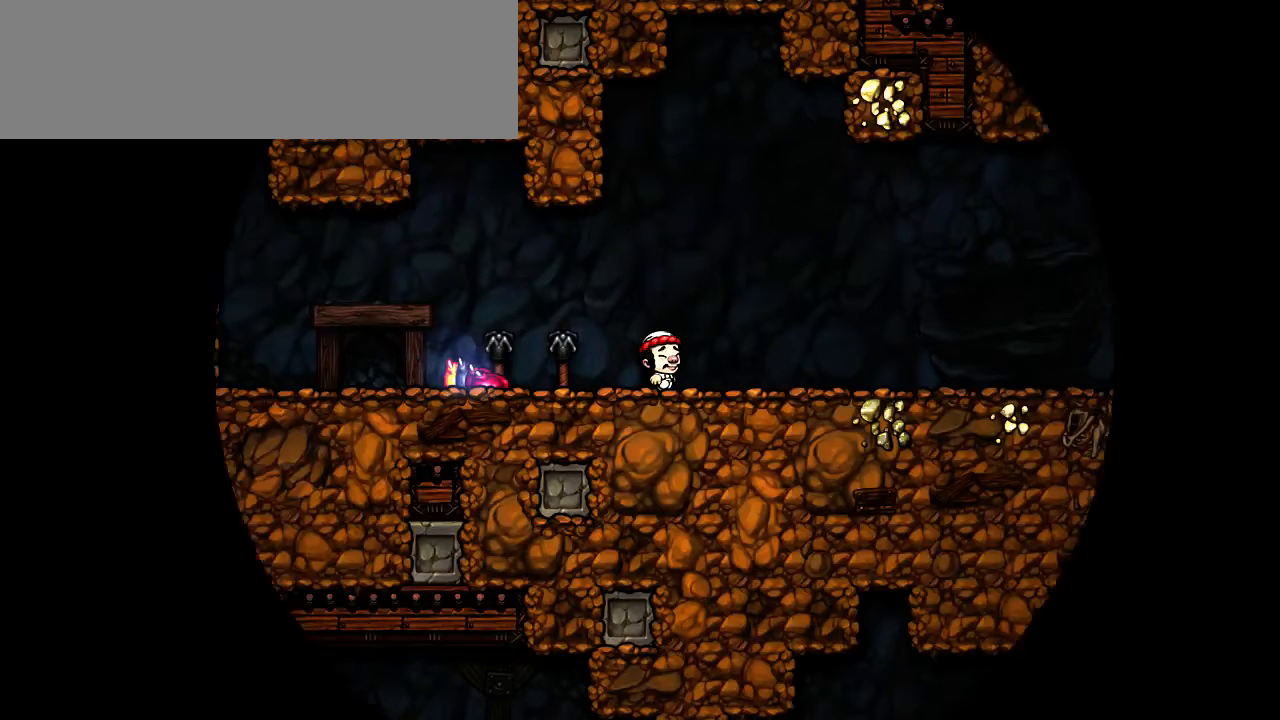
Gameplay with keyboard; each line is a JSON object with the keys held at the frame after it. "events" lists presses ("down") and releases ("up") of "c", "down", "escape", "left", "return", "right", "shift", "up", "x" and "z" between this image and that frame as [ms after this image, input, new state], when the widget could be followed in between. No other keys are recorded. Mouse input is not recorded.
{"keys": [], "events": []}
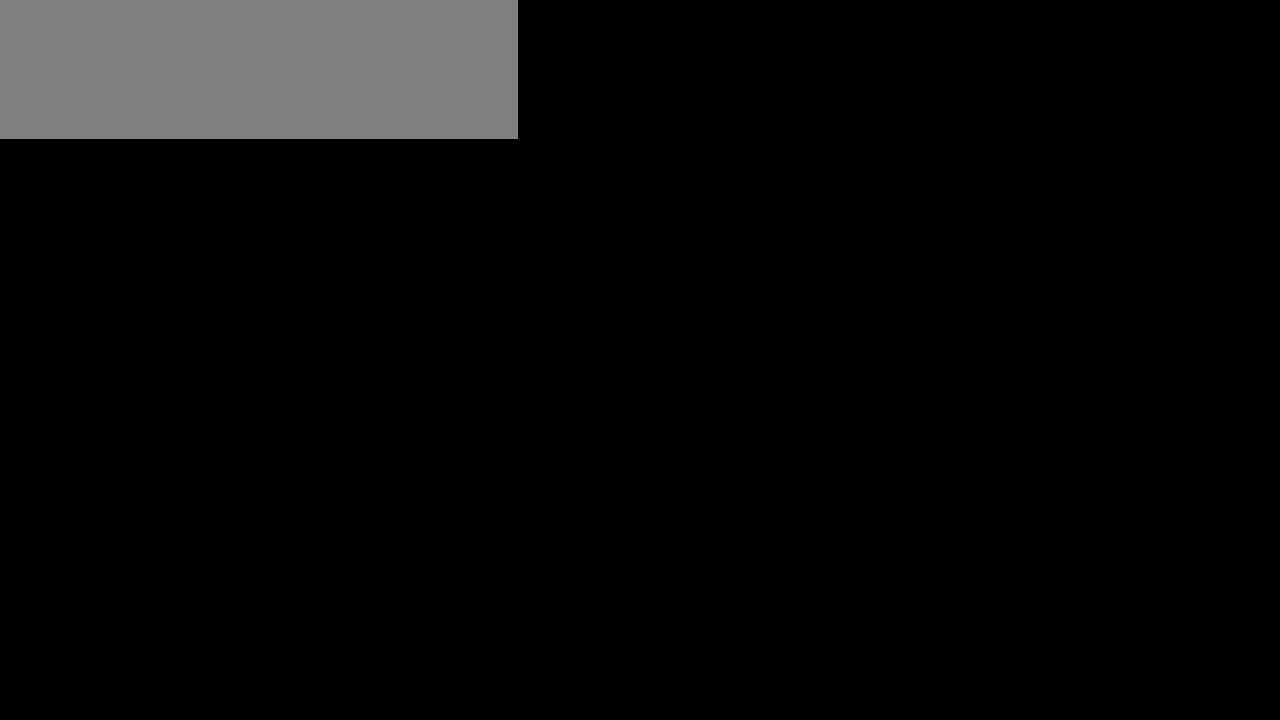
{"keys": [], "events": []}
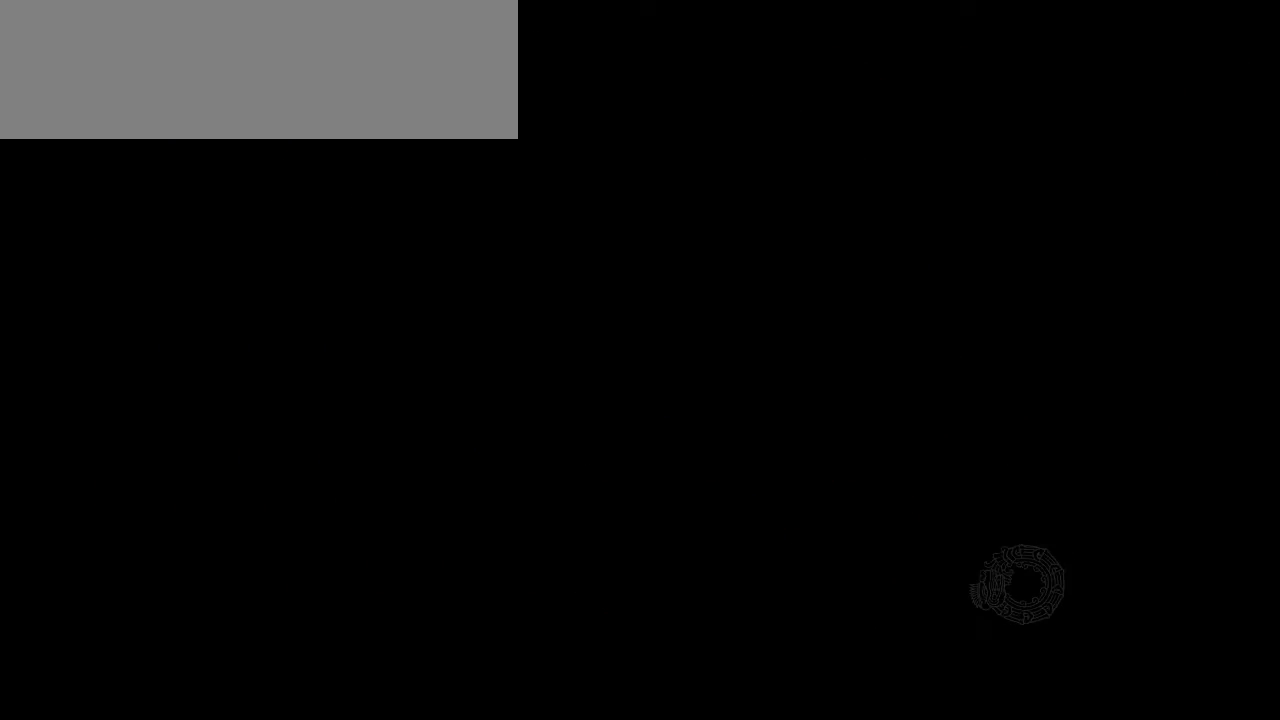
{"keys": [], "events": []}
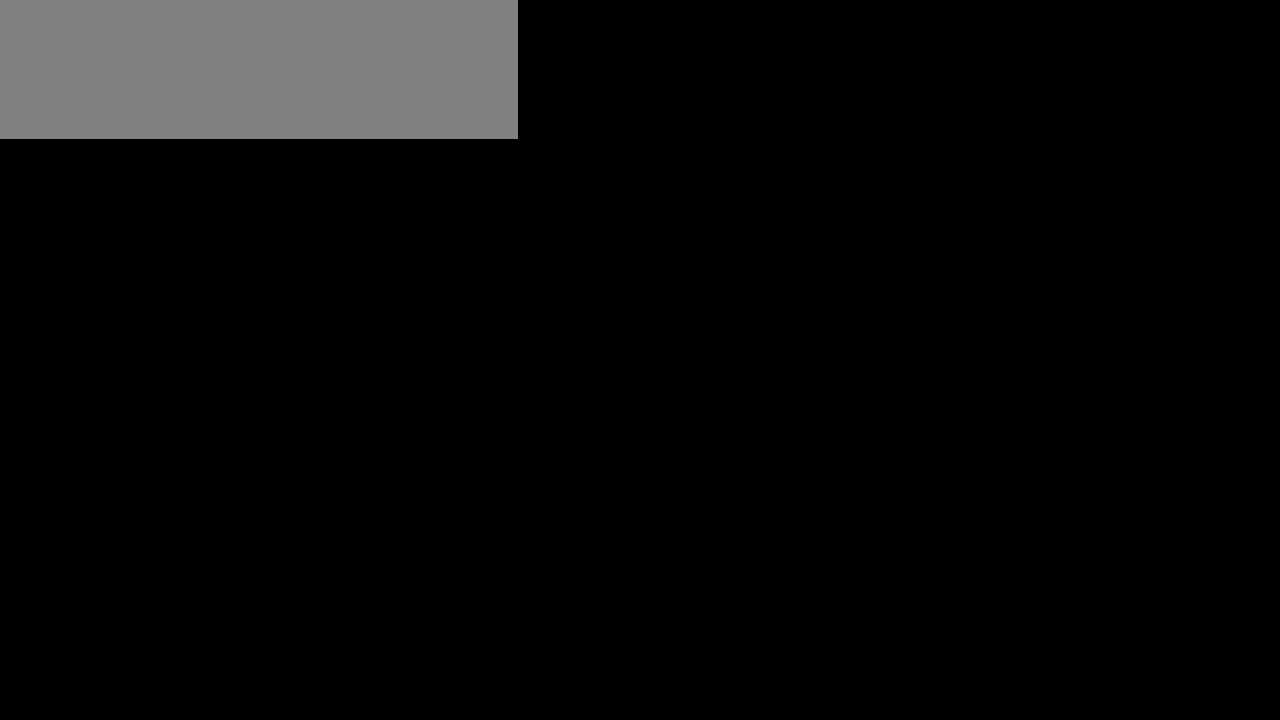
{"keys": [], "events": []}
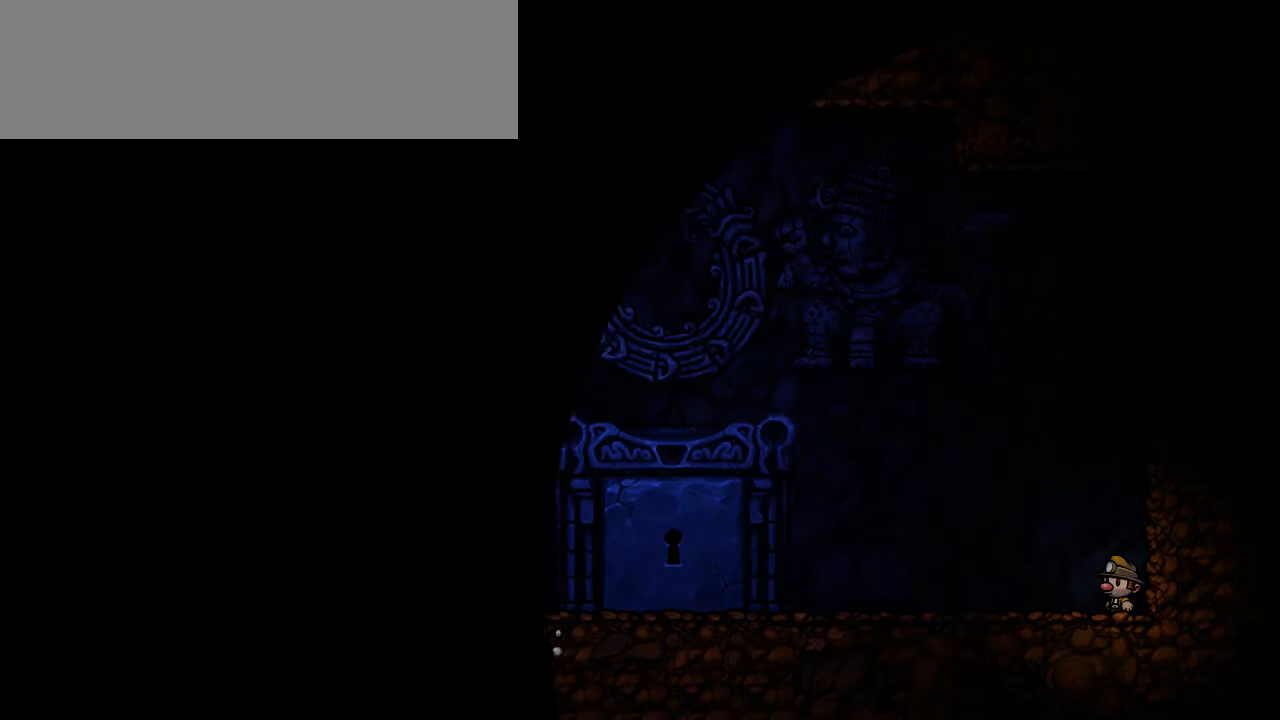
{"keys": [], "events": []}
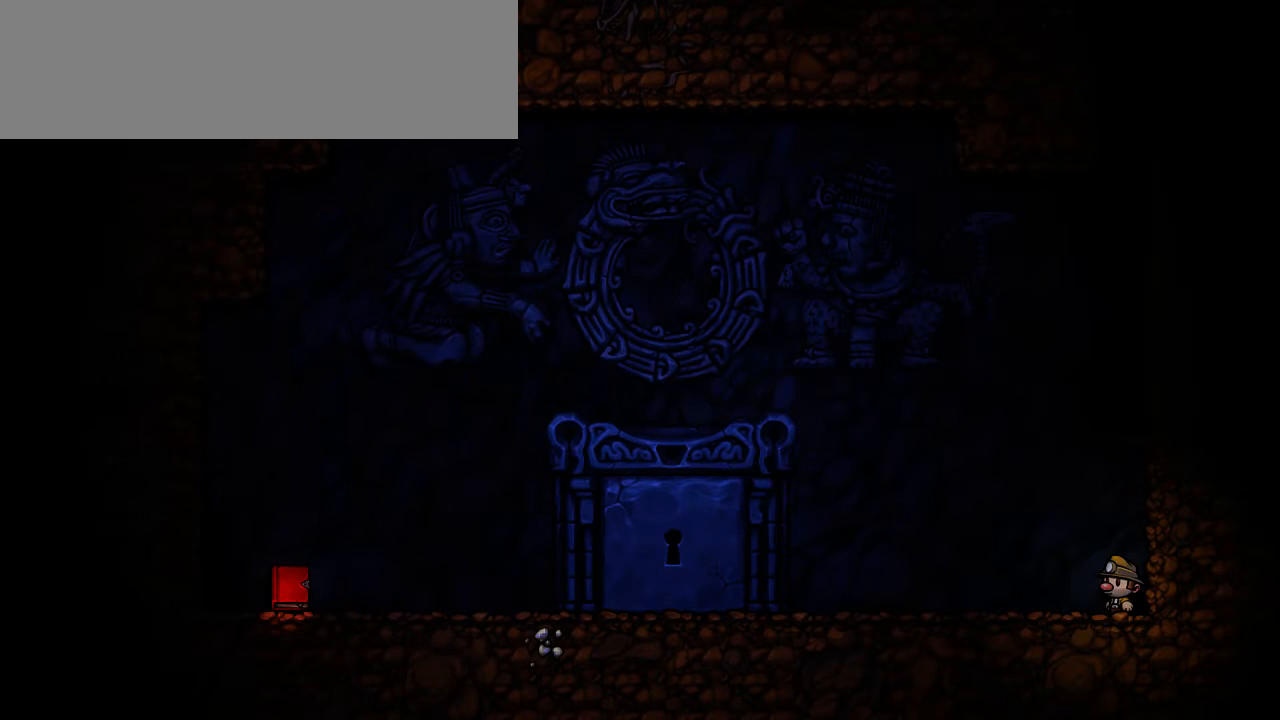
{"keys": [], "events": [[350, "escape", "down"], [417, "escape", "up"]]}
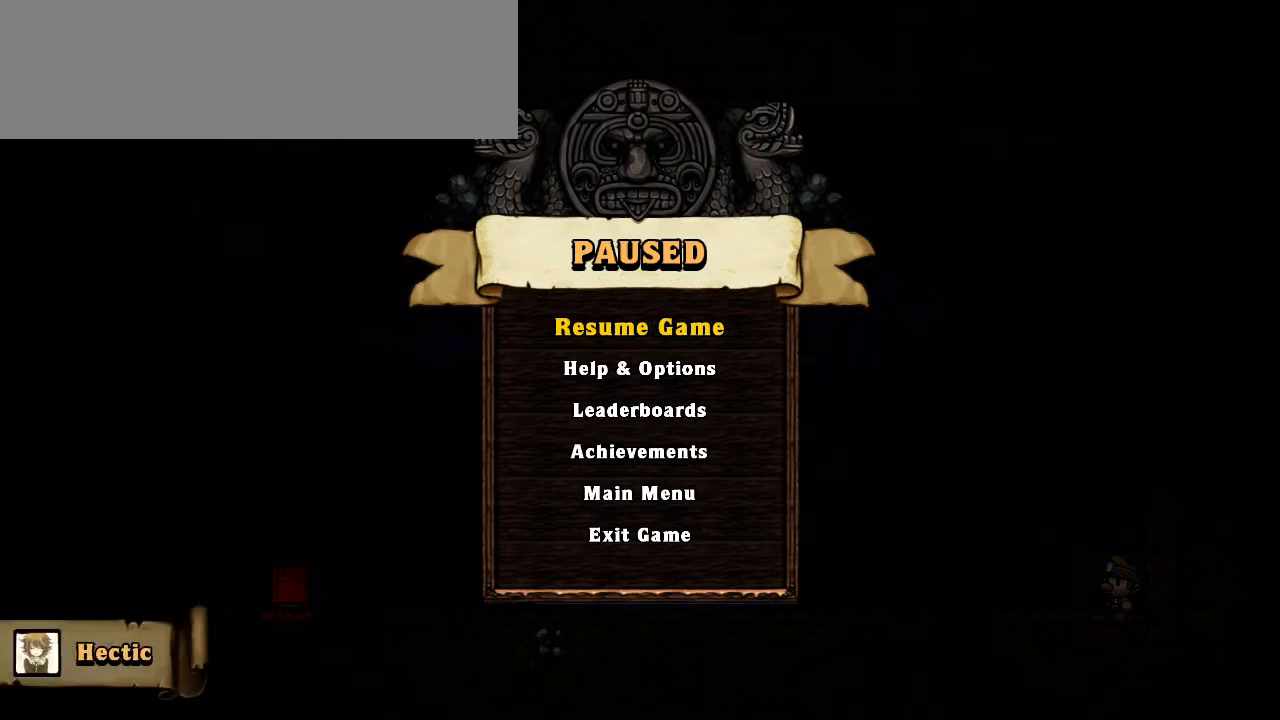
{"keys": ["down"], "events": [[483, "down", "down"]]}
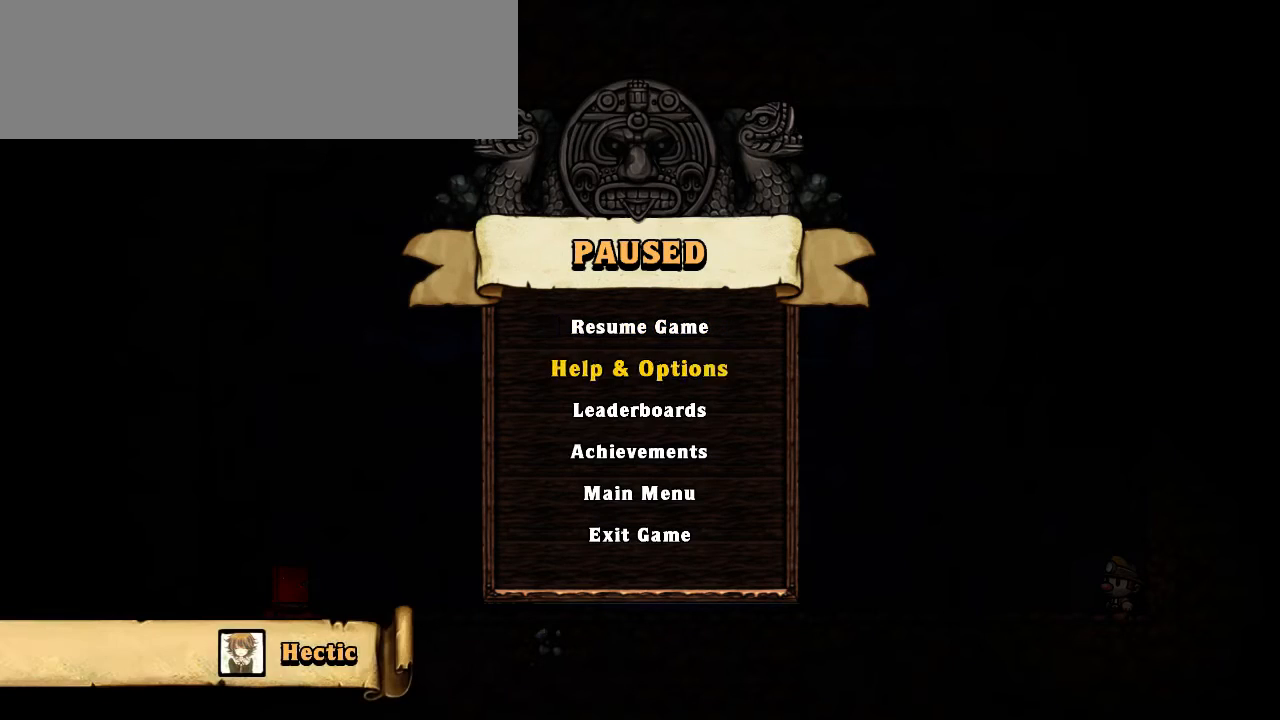
{"keys": [], "events": [[83, "down", "up"], [333, "x", "down"], [333, "z", "down"], [500, "x", "up"], [500, "z", "up"]]}
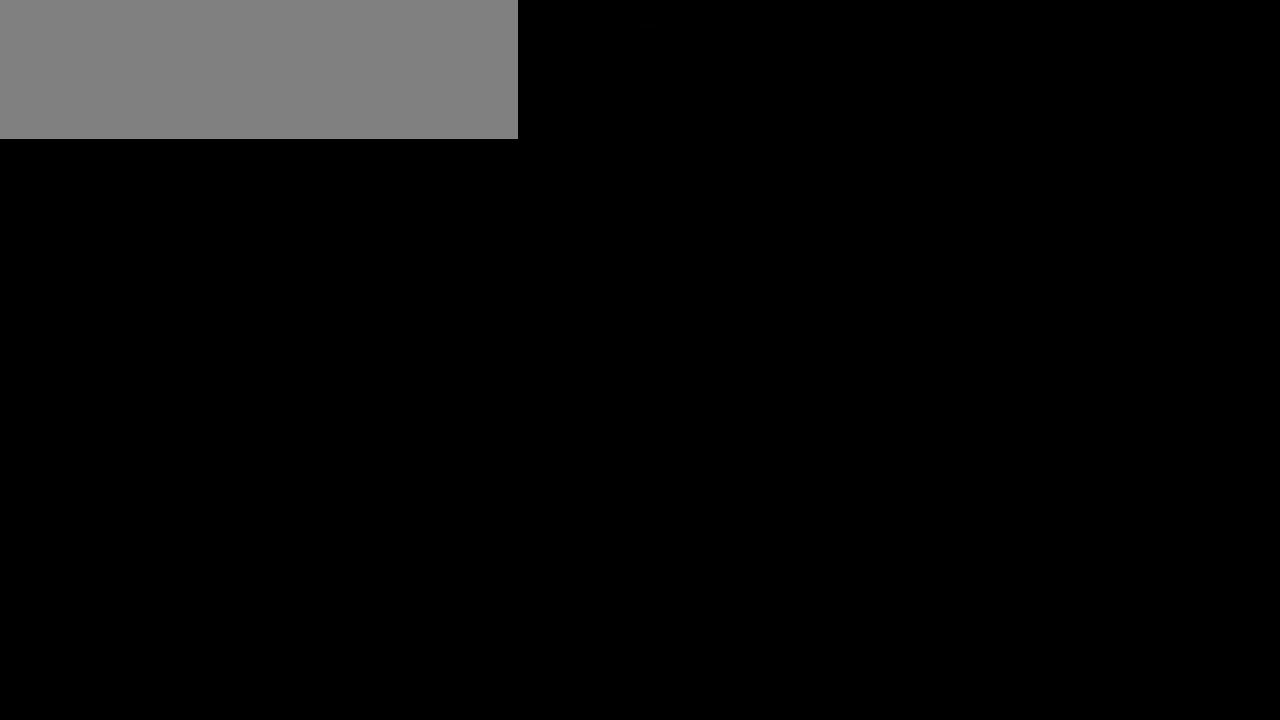
{"keys": [], "events": []}
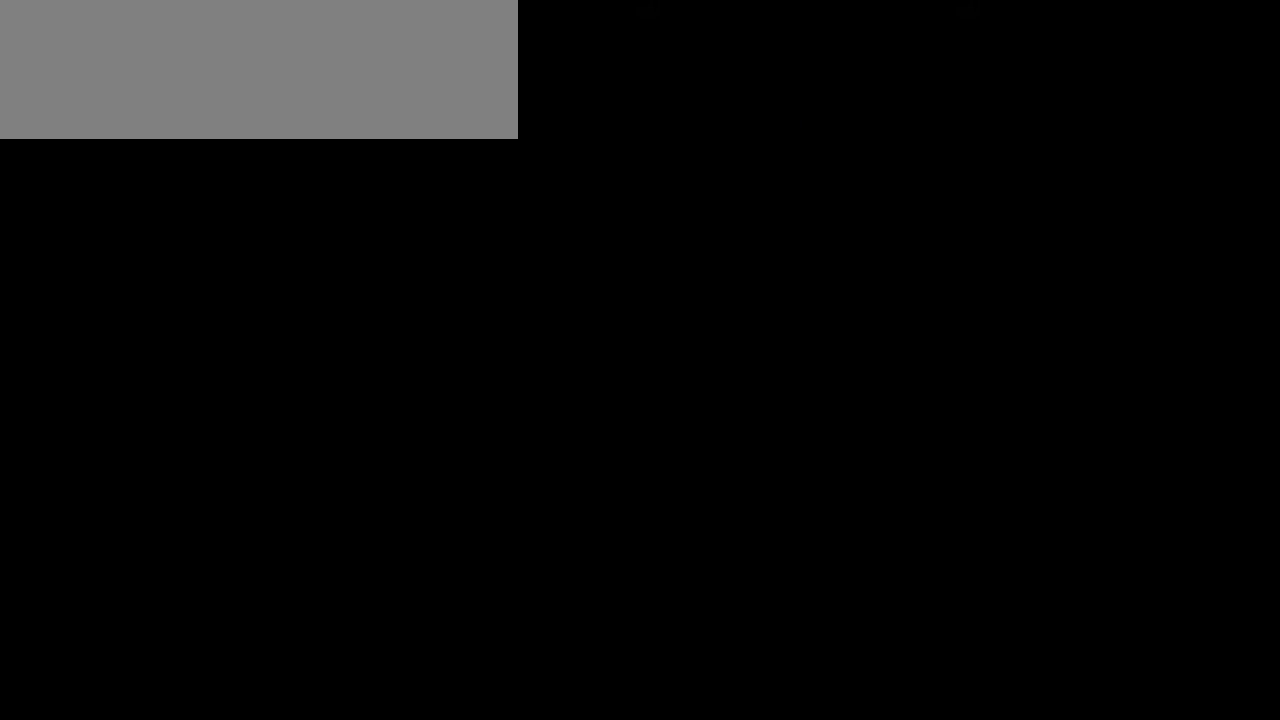
{"keys": [], "events": [[333, "x", "down"], [333, "z", "down"], [400, "x", "up"], [400, "z", "up"]]}
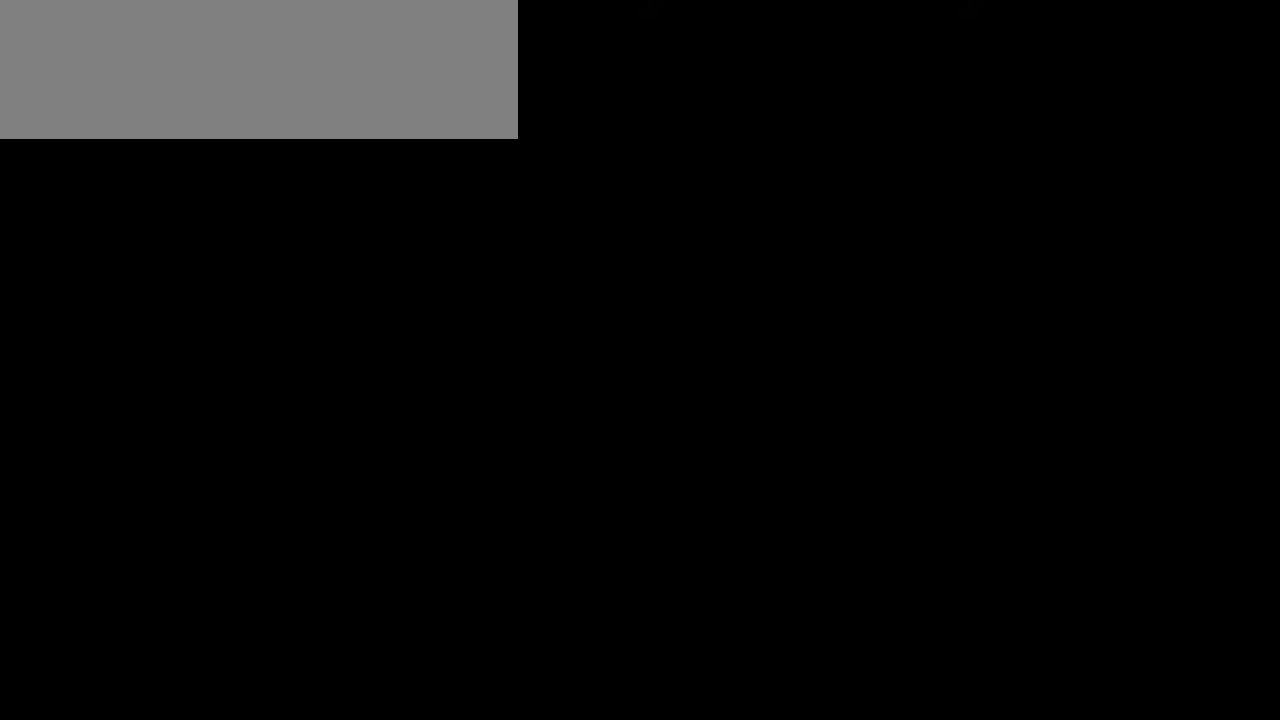
{"keys": ["x", "z"], "events": [[33, "x", "down"], [33, "z", "down"], [100, "x", "up"], [100, "z", "up"], [233, "x", "down"], [267, "z", "down"], [300, "x", "up"], [300, "z", "up"], [467, "x", "down"], [467, "z", "down"]]}
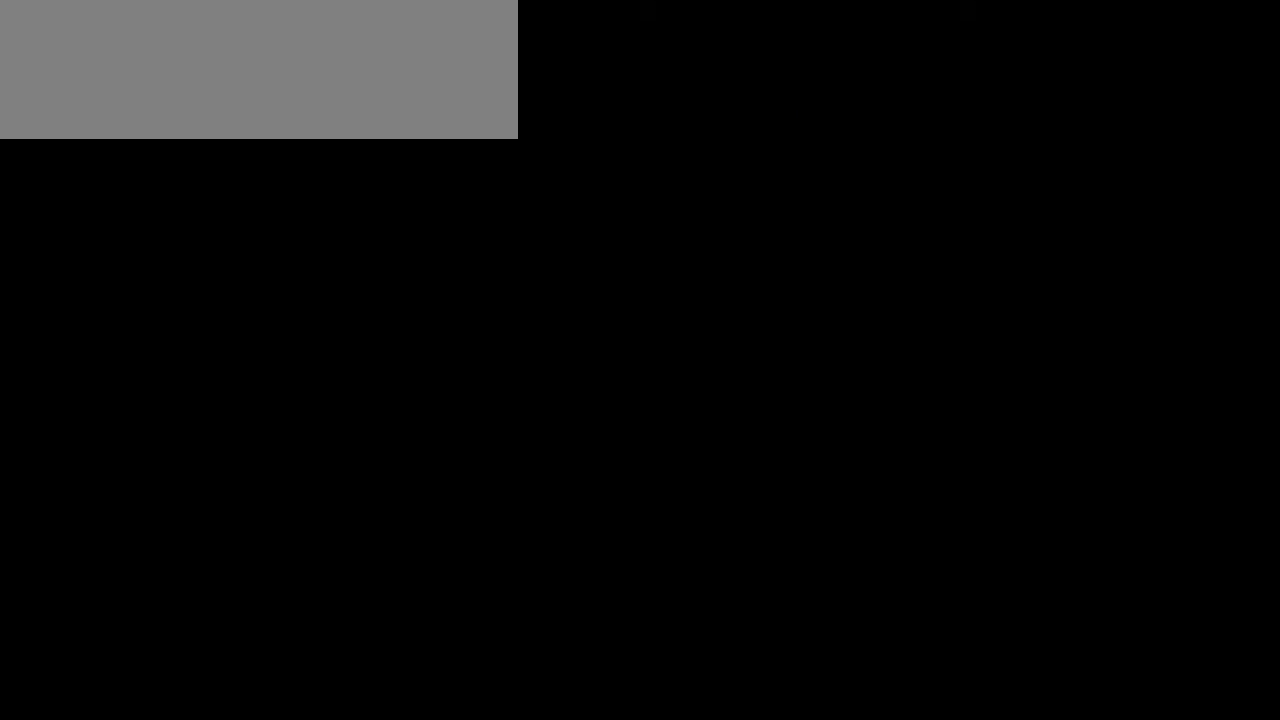
{"keys": [], "events": [[33, "x", "up"], [33, "z", "up"], [167, "x", "down"], [167, "z", "down"], [233, "x", "up"], [267, "z", "up"], [400, "x", "down"], [400, "z", "down"], [467, "x", "up"], [467, "z", "up"]]}
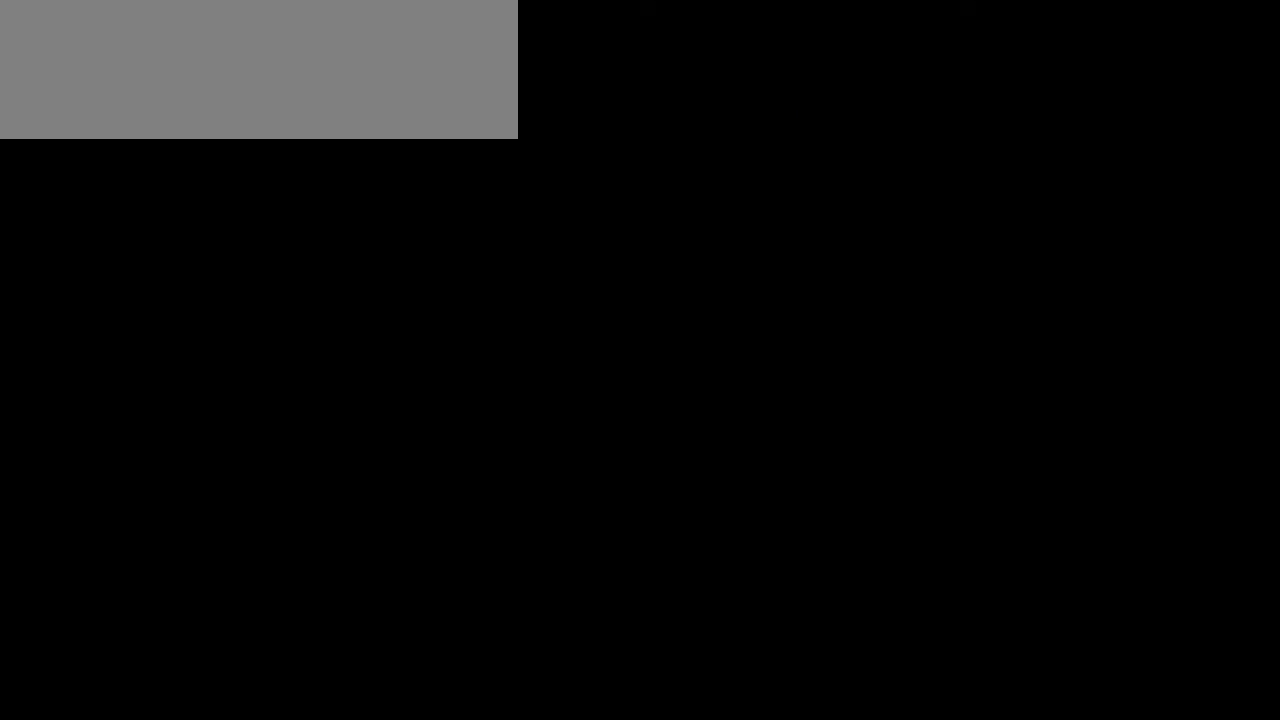
{"keys": [], "events": [[83, "x", "down"], [83, "z", "down"], [150, "x", "up"], [150, "z", "up"], [283, "x", "down"], [283, "z", "down"], [383, "x", "up"], [383, "z", "up"]]}
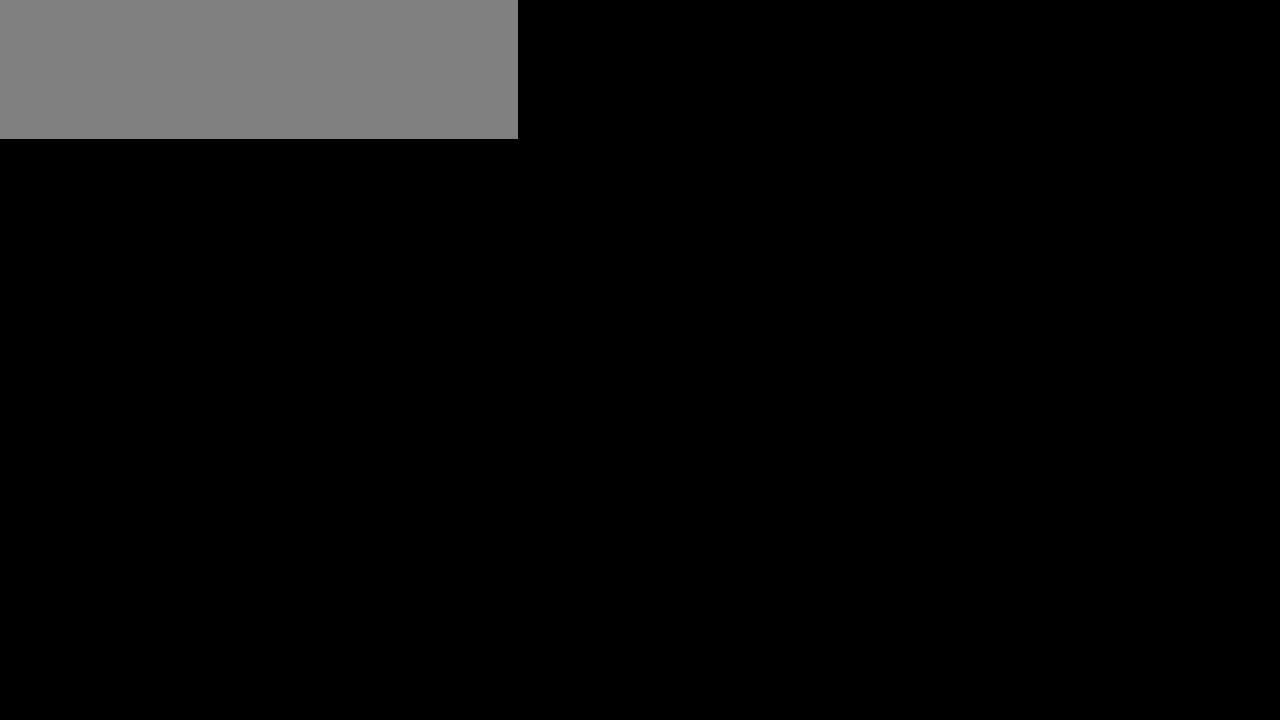
{"keys": ["left"], "events": [[150, "left", "down"]]}
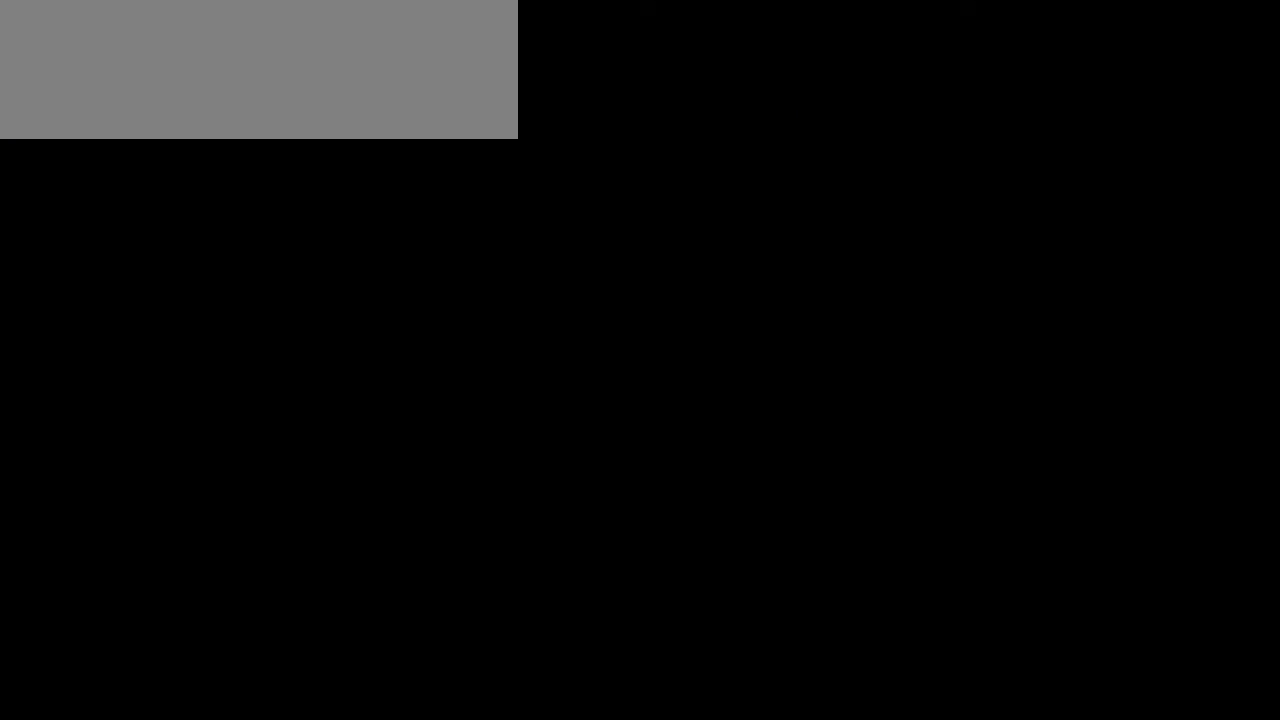
{"keys": ["left"], "events": []}
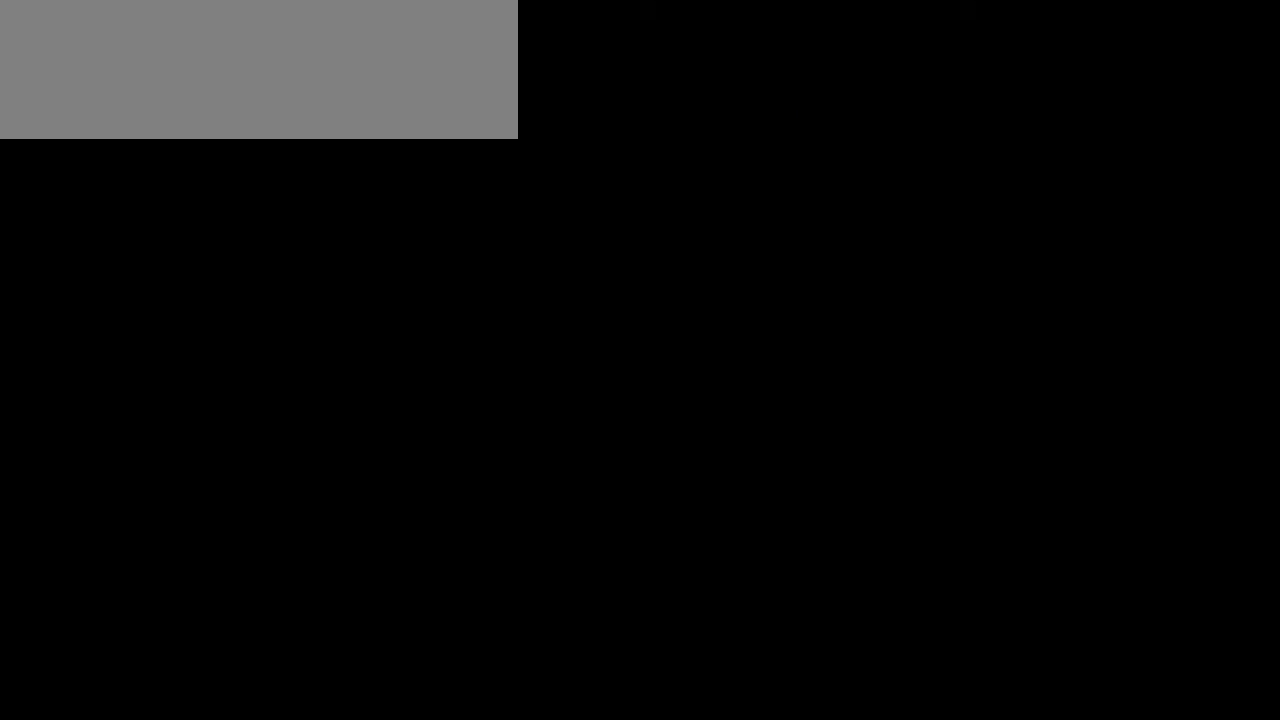
{"keys": [], "events": [[150, "left", "up"]]}
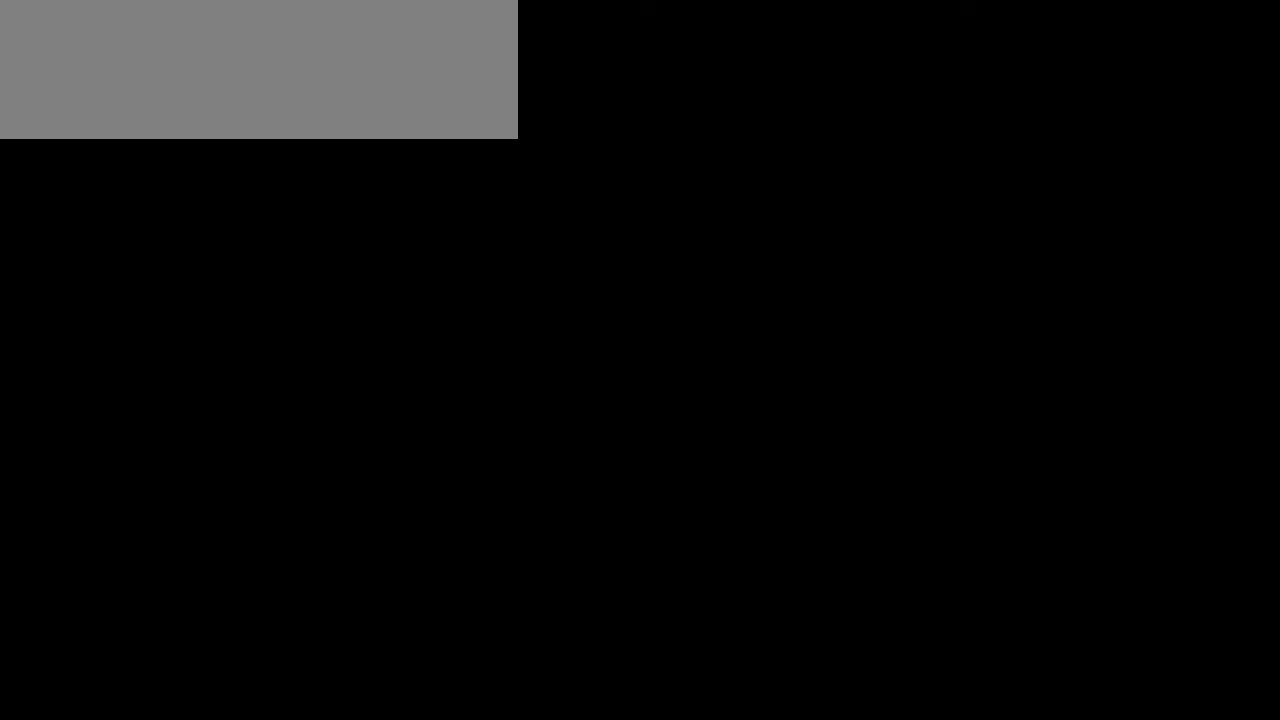
{"keys": [], "events": []}
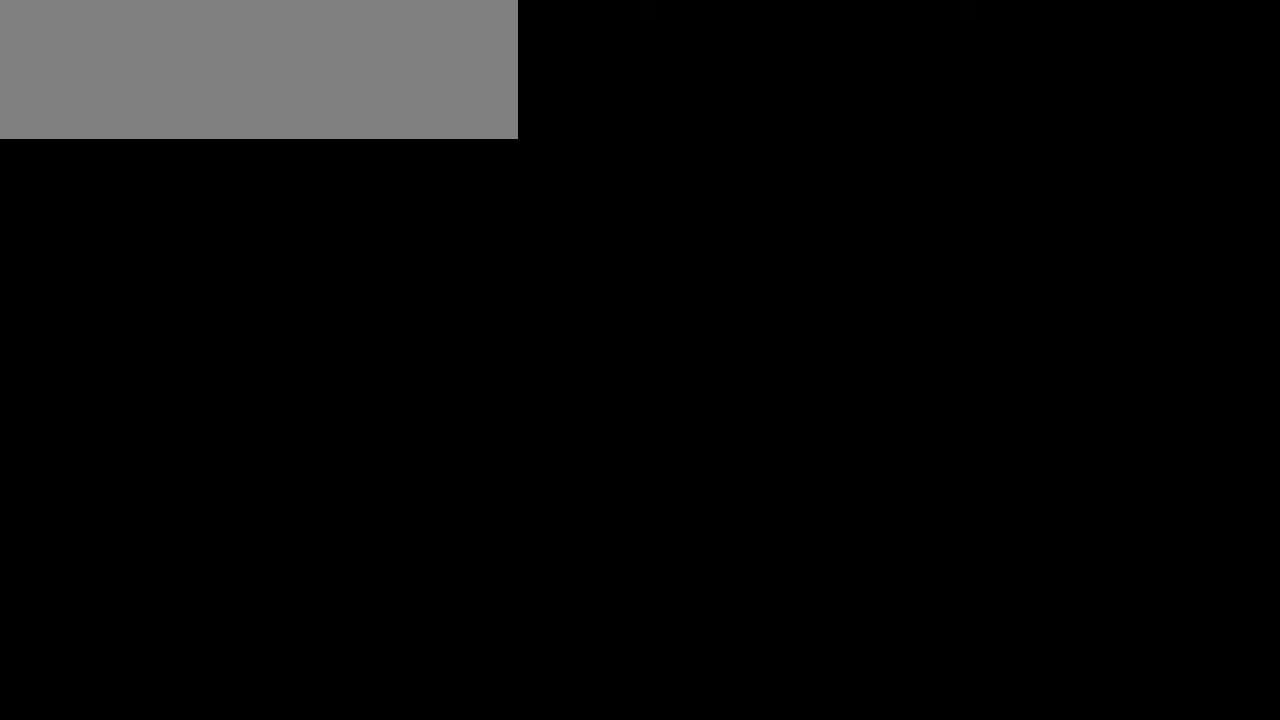
{"keys": [], "events": []}
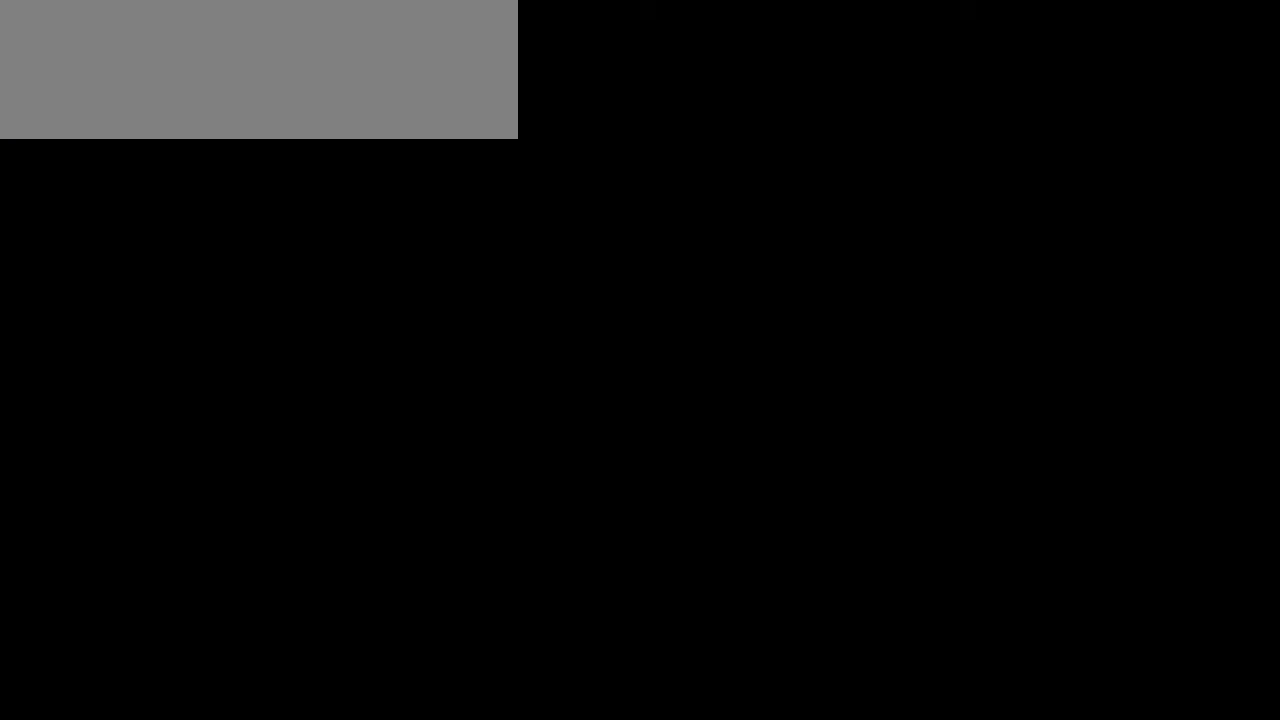
{"keys": ["left"], "events": [[167, "left", "down"]]}
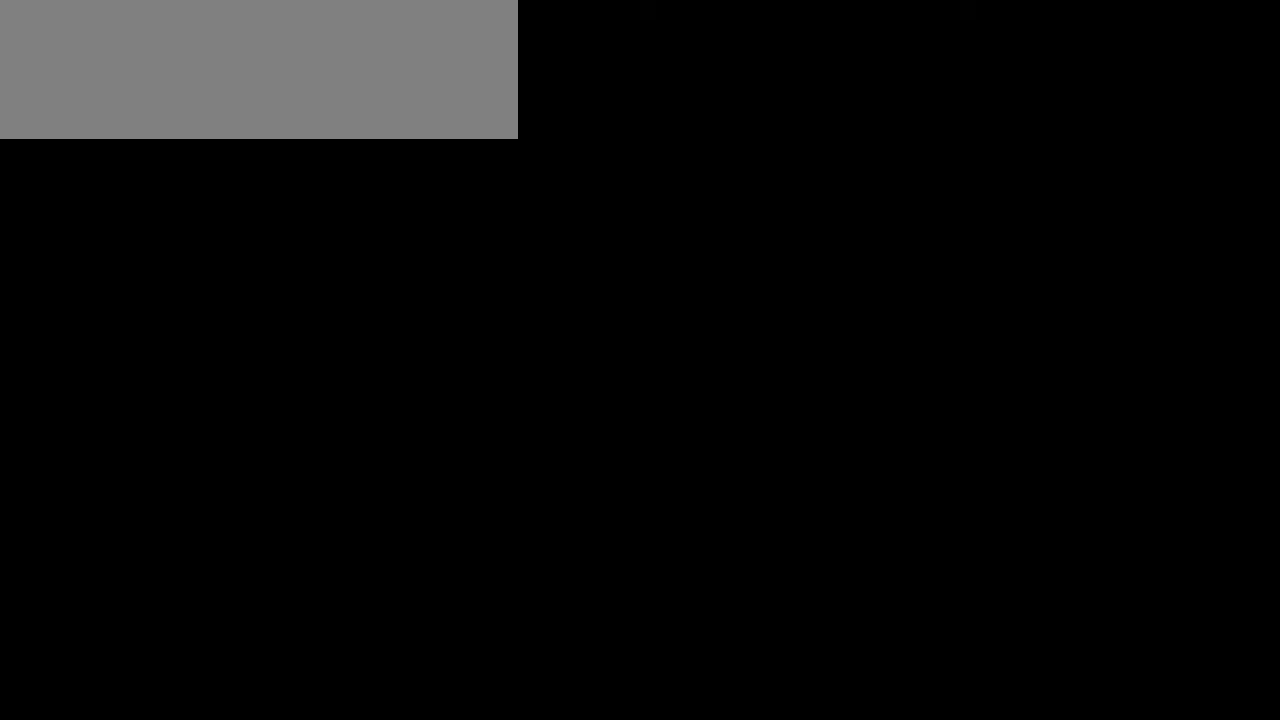
{"keys": [], "events": [[133, "left", "up"]]}
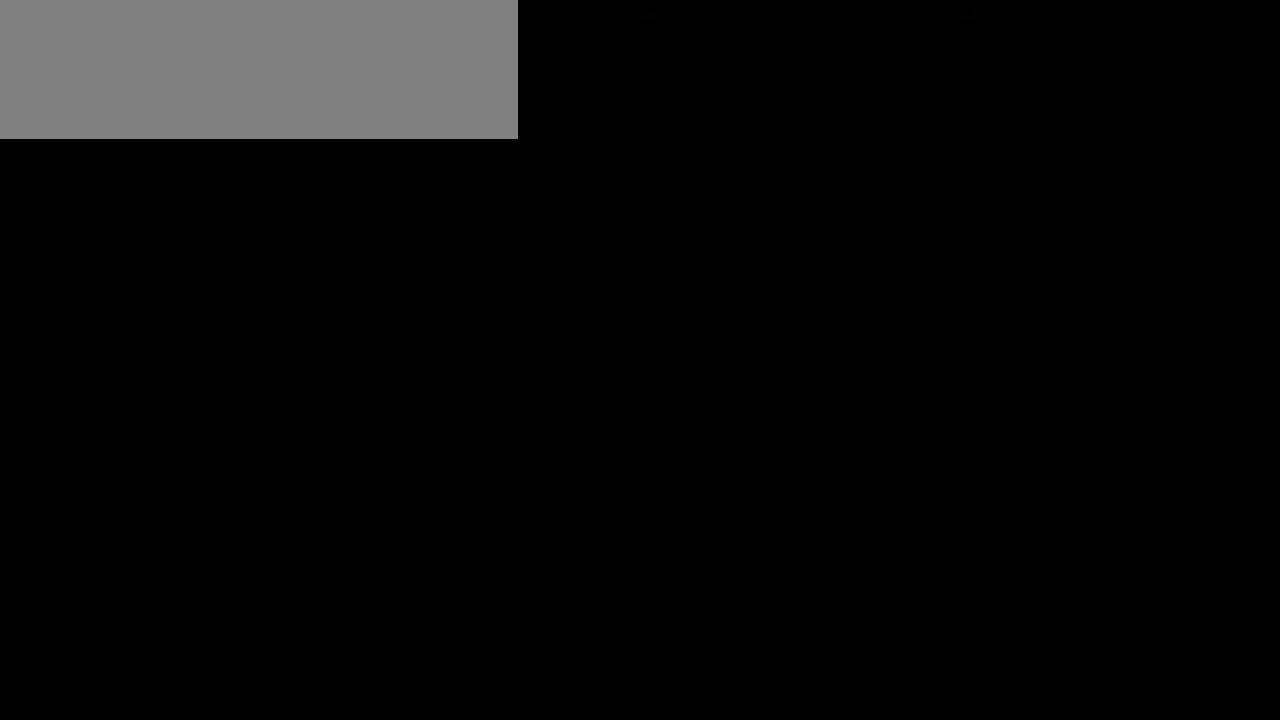
{"keys": ["left"], "events": [[450, "left", "down"]]}
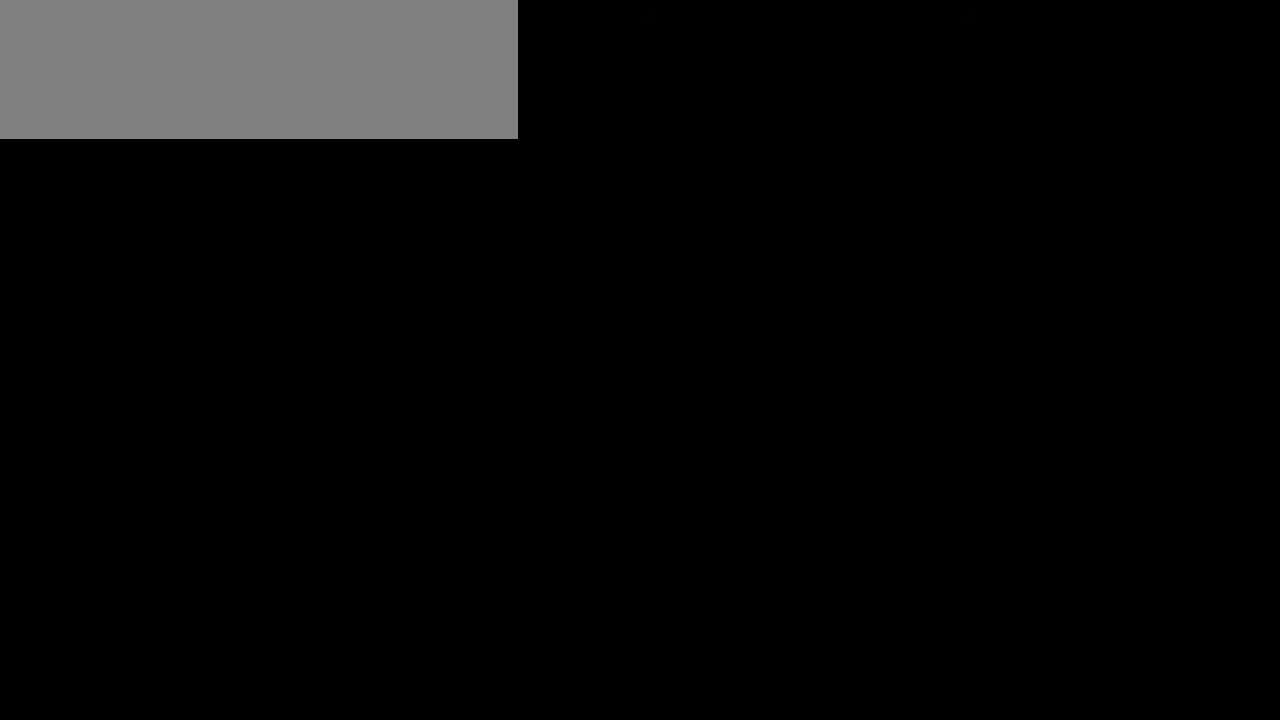
{"keys": [], "events": [[483, "left", "up"]]}
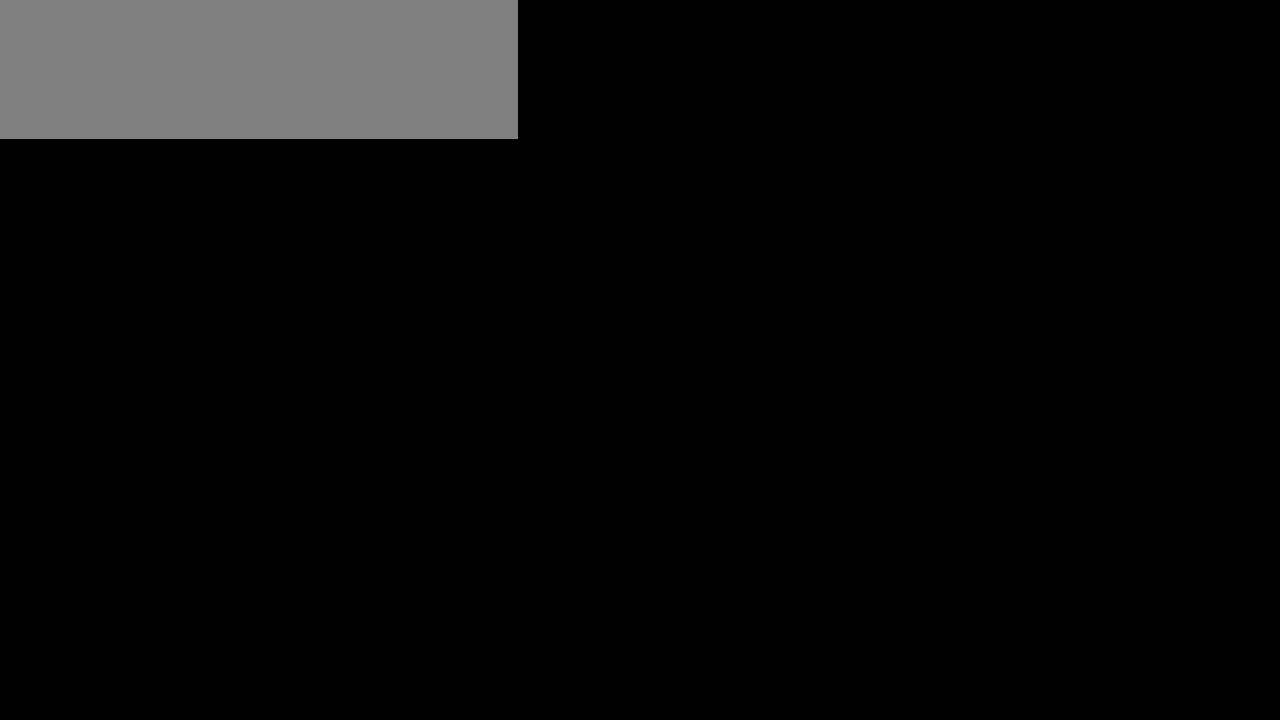
{"keys": [], "events": []}
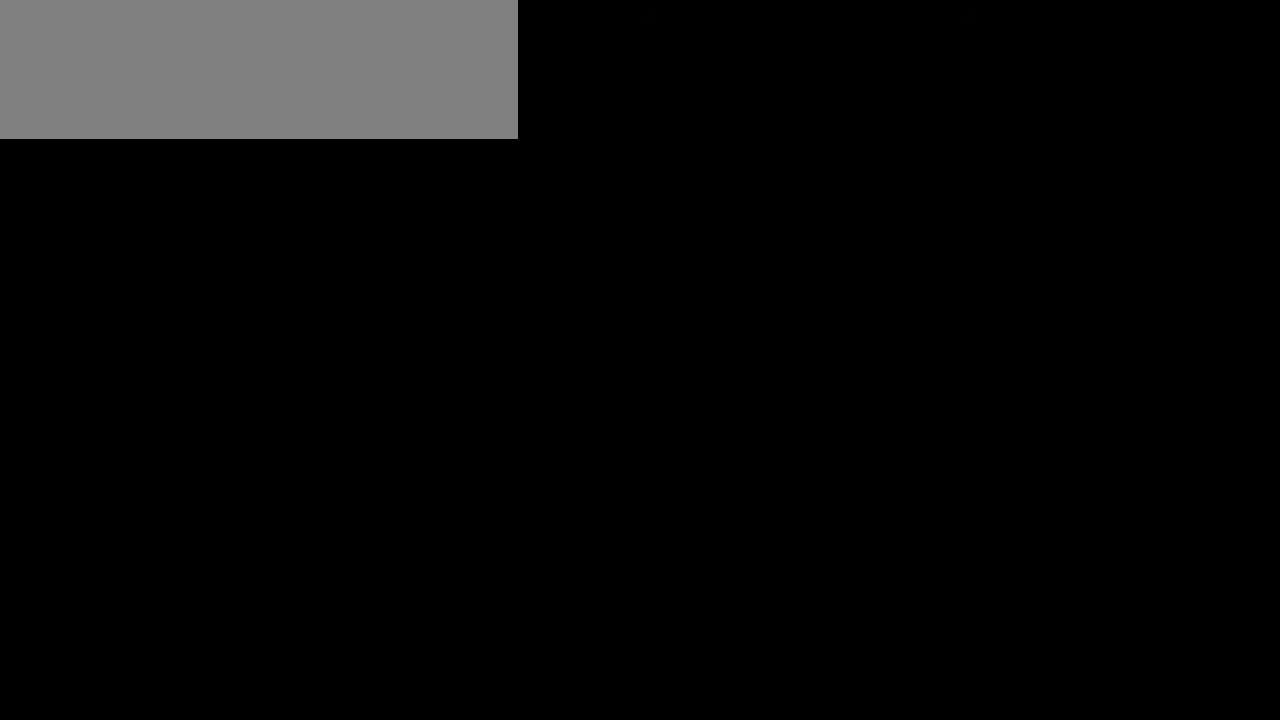
{"keys": [], "events": []}
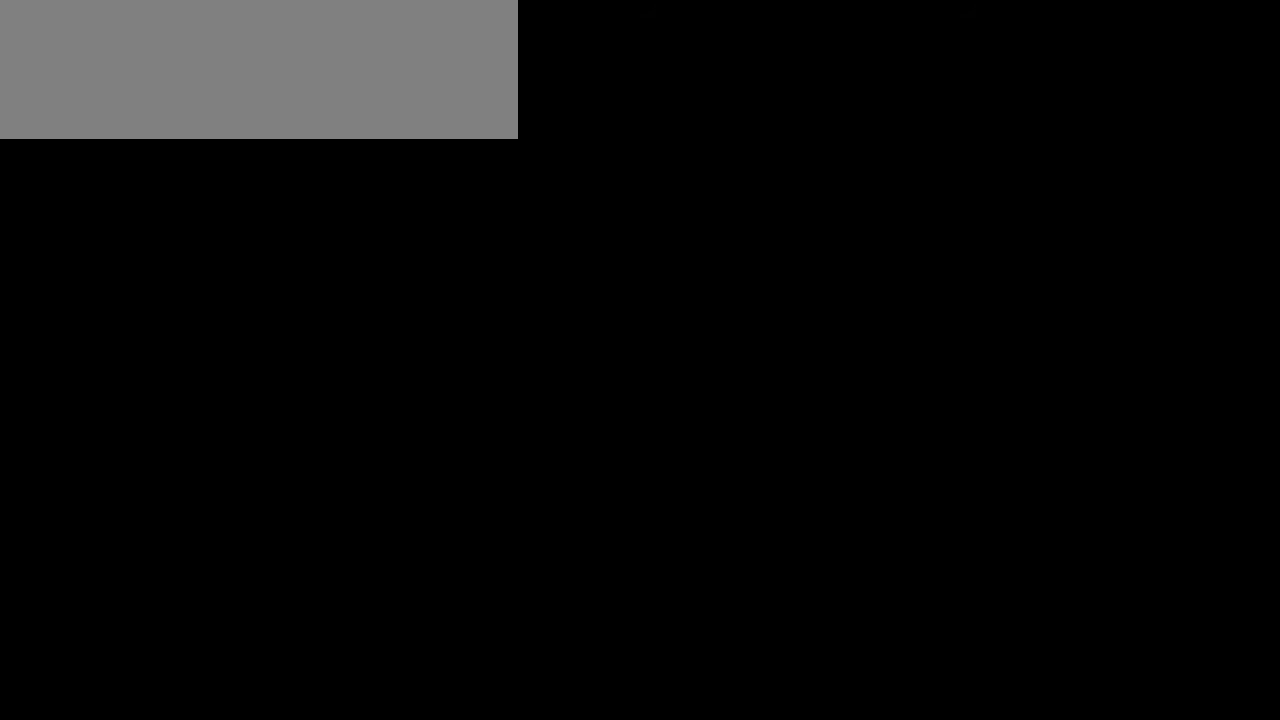
{"keys": [], "events": []}
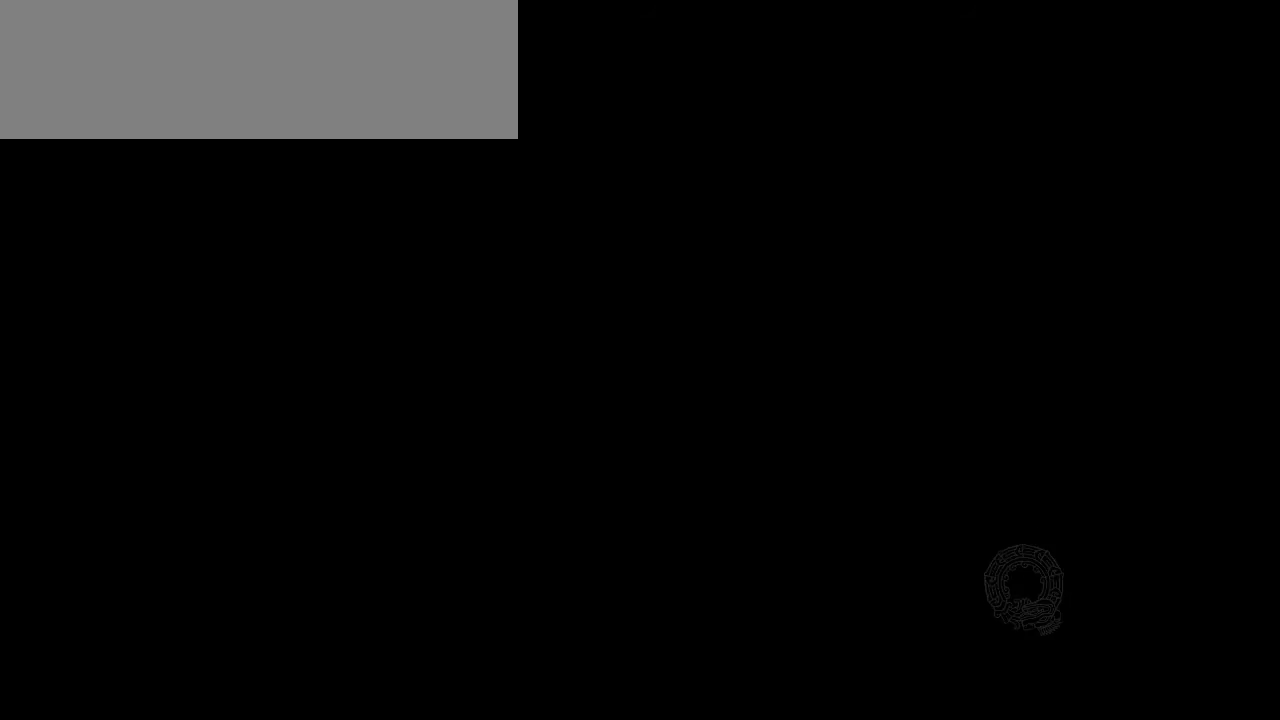
{"keys": [], "events": []}
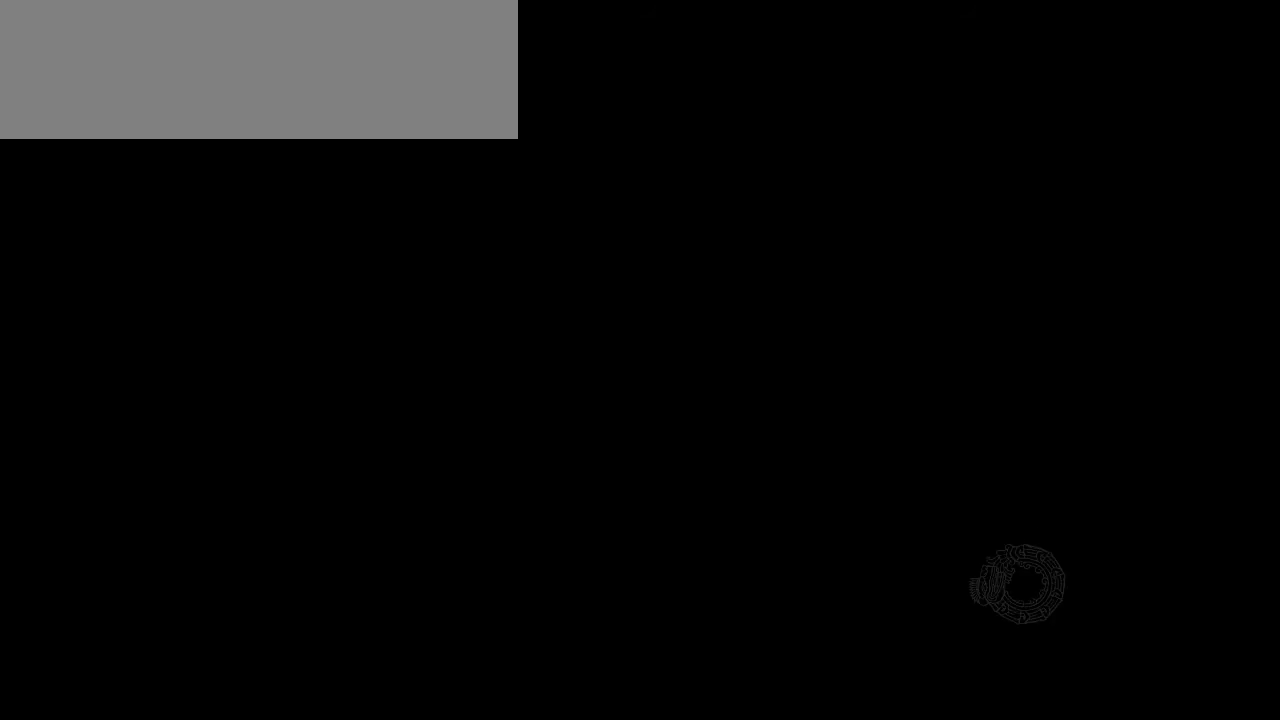
{"keys": [], "events": []}